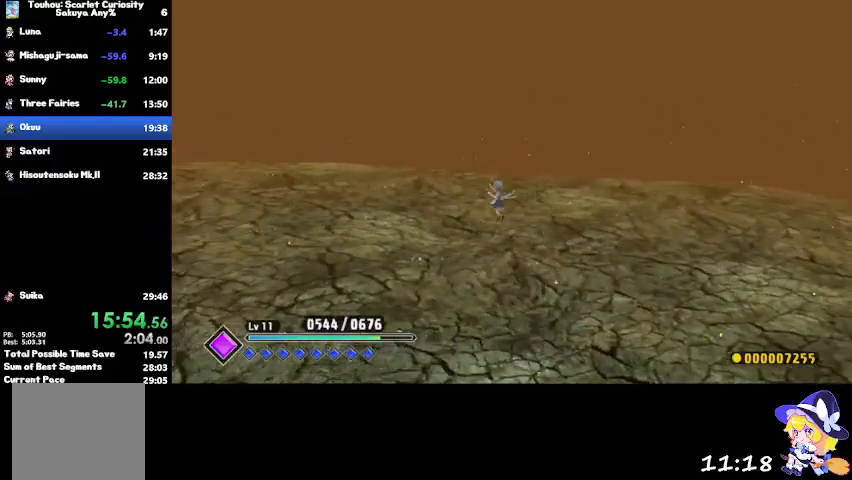
Gameplay with a controller (PlayStation layout); each line is a JSON object with the inputs held at the frame after it. "events" lists button and stick changes between this image and that frame as [ms after this image, input, new state], when the widget could be followed in between.
{"buttons": [], "left_stick": "left", "right_stick": "center", "events": [[200, "CROSS", "down"], [300, "CROSS", "up"]]}
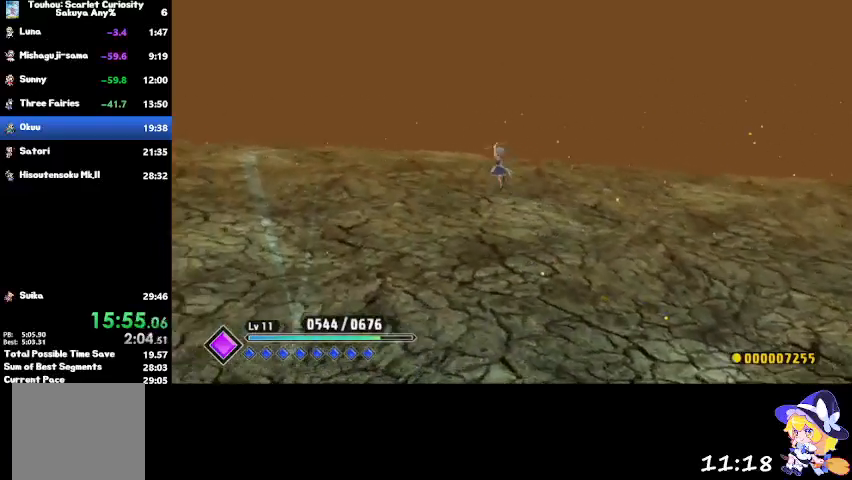
{"buttons": [], "left_stick": "left", "right_stick": "center", "events": []}
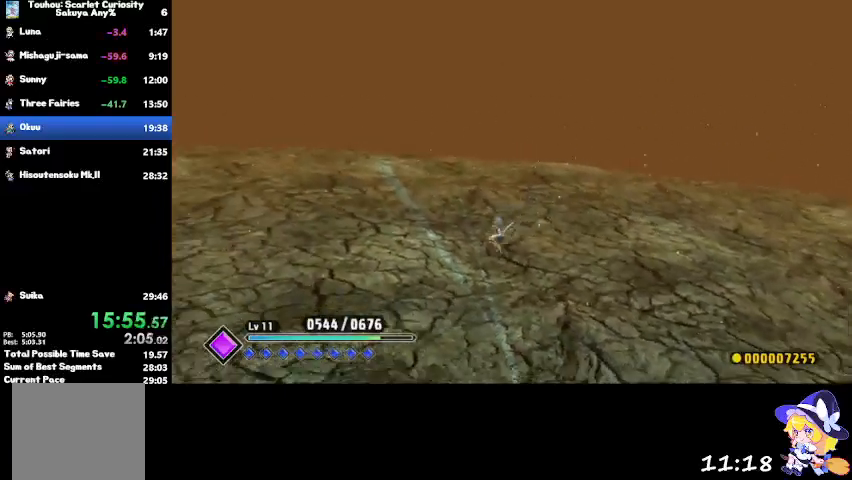
{"buttons": [], "left_stick": "left", "right_stick": "center", "events": [[33, "CROSS", "down"], [133, "CROSS", "up"]]}
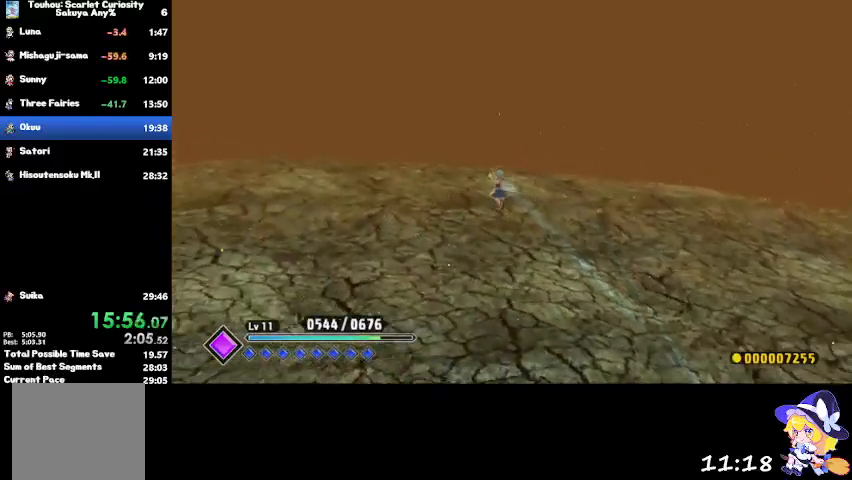
{"buttons": [], "left_stick": "left", "right_stick": "center", "events": [[267, "CROSS", "down"], [367, "CROSS", "up"]]}
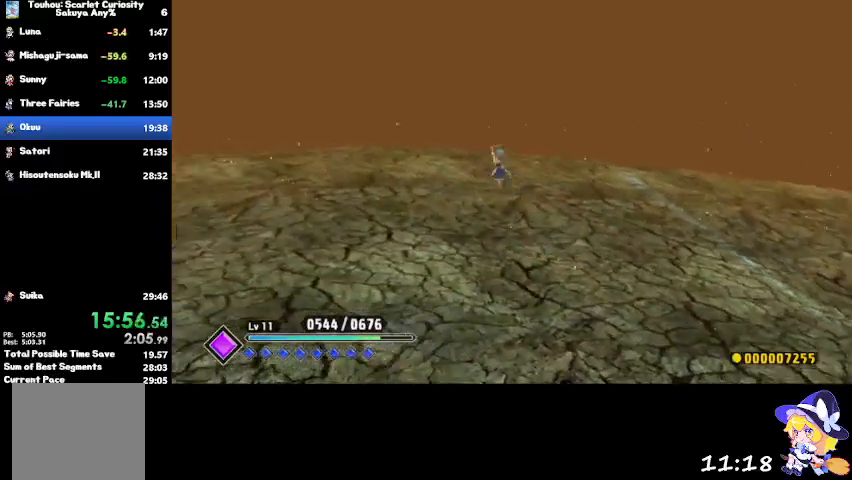
{"buttons": [], "left_stick": "left", "right_stick": "center", "events": []}
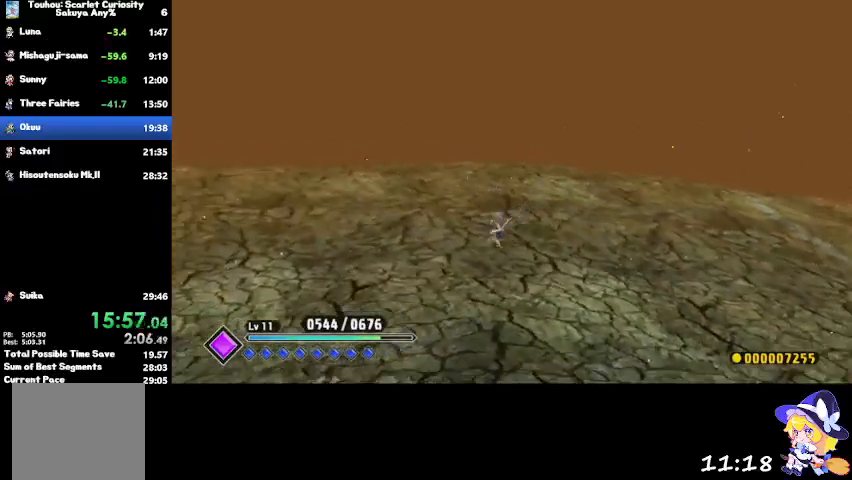
{"buttons": [], "left_stick": "left", "right_stick": "center", "events": [[67, "CROSS", "down"], [200, "CROSS", "up"]]}
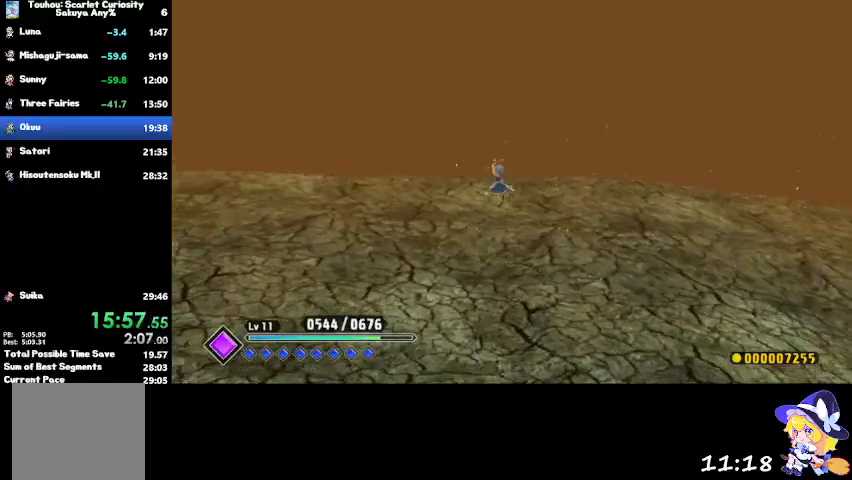
{"buttons": [], "left_stick": "left", "right_stick": "center", "events": [[367, "CROSS", "down"], [467, "CROSS", "up"]]}
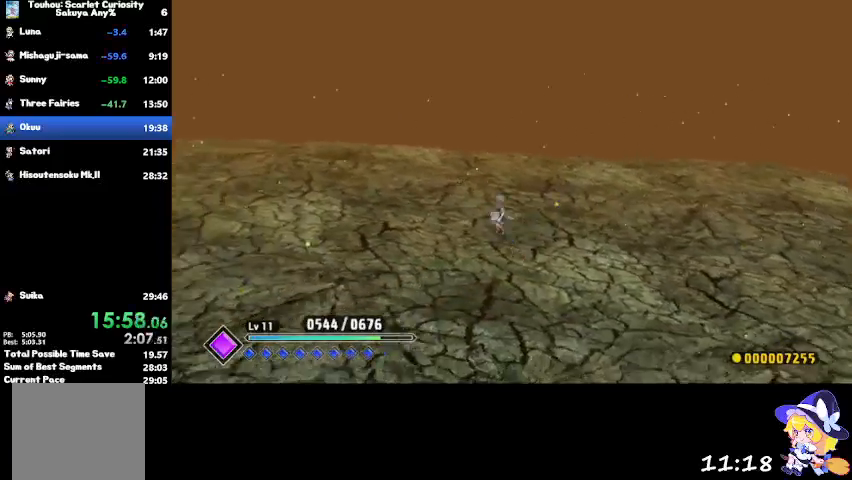
{"buttons": [], "left_stick": "left", "right_stick": "center", "events": []}
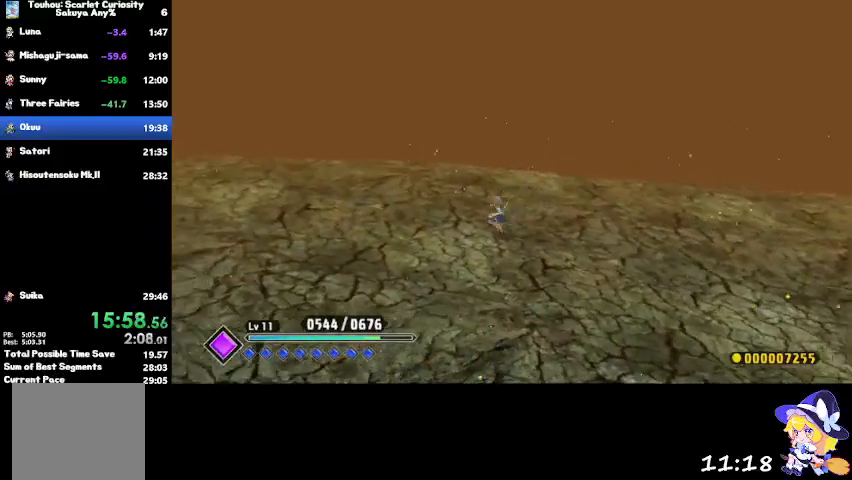
{"buttons": [], "left_stick": "left", "right_stick": "center", "events": [[133, "CROSS", "down"], [233, "CROSS", "up"]]}
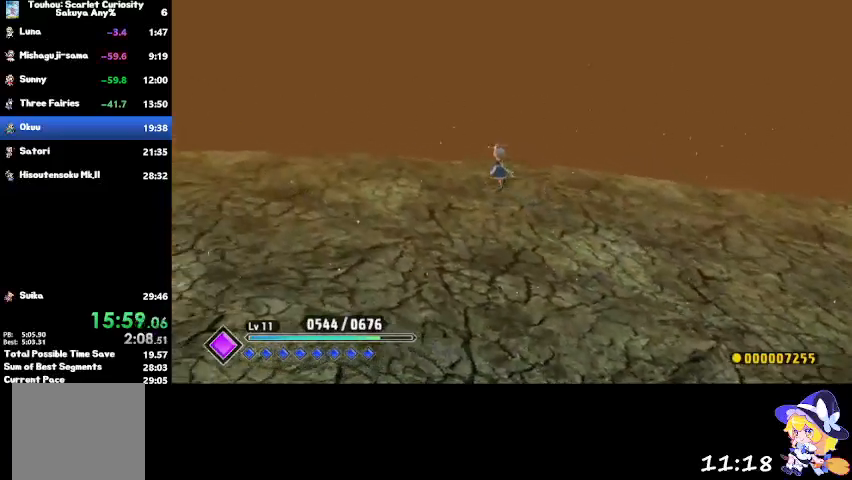
{"buttons": [], "left_stick": "left", "right_stick": "center", "events": [[434, "CROSS", "down"], [501, "CROSS", "up"]]}
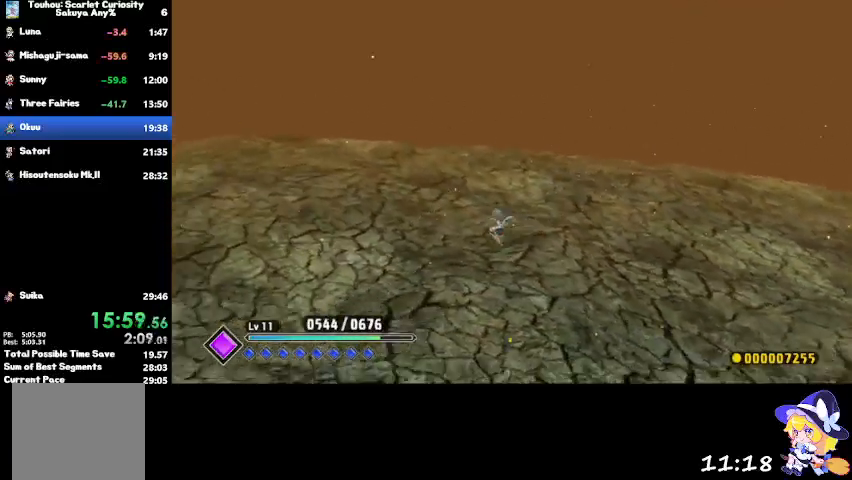
{"buttons": [], "left_stick": "left", "right_stick": "center", "events": []}
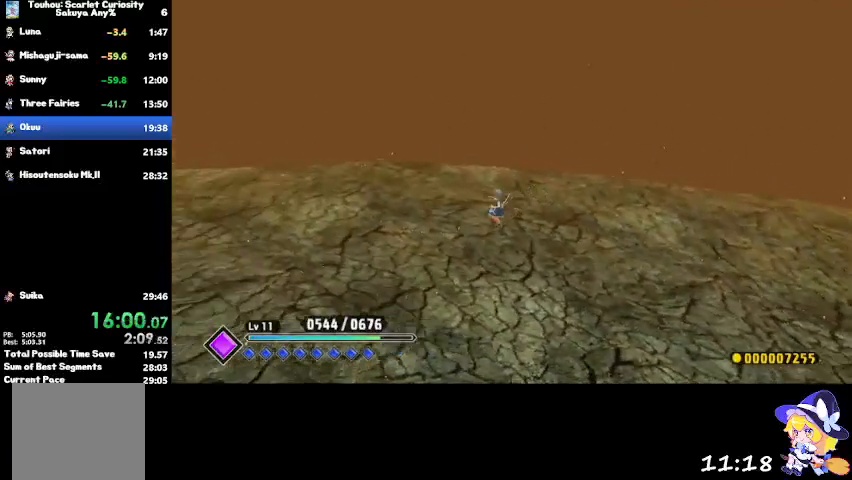
{"buttons": [], "left_stick": "left", "right_stick": "center", "events": [[200, "CROSS", "down"], [267, "CROSS", "up"]]}
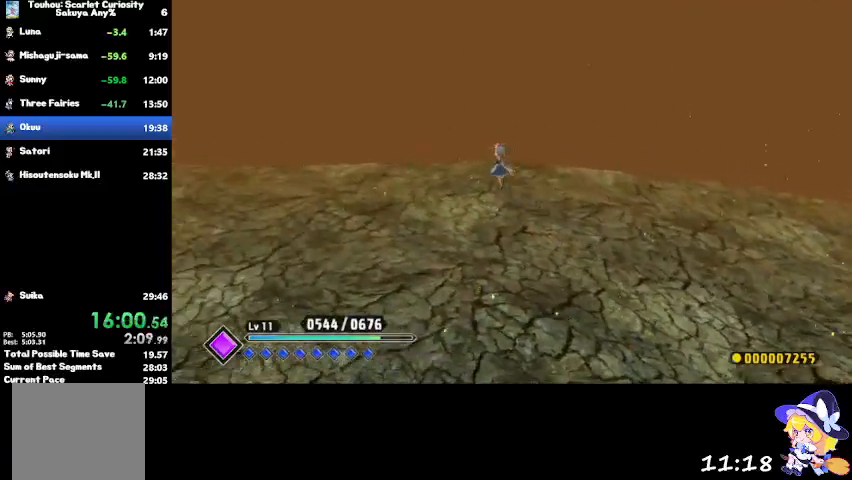
{"buttons": ["CROSS"], "left_stick": "left", "right_stick": "center", "events": [[500, "CROSS", "down"]]}